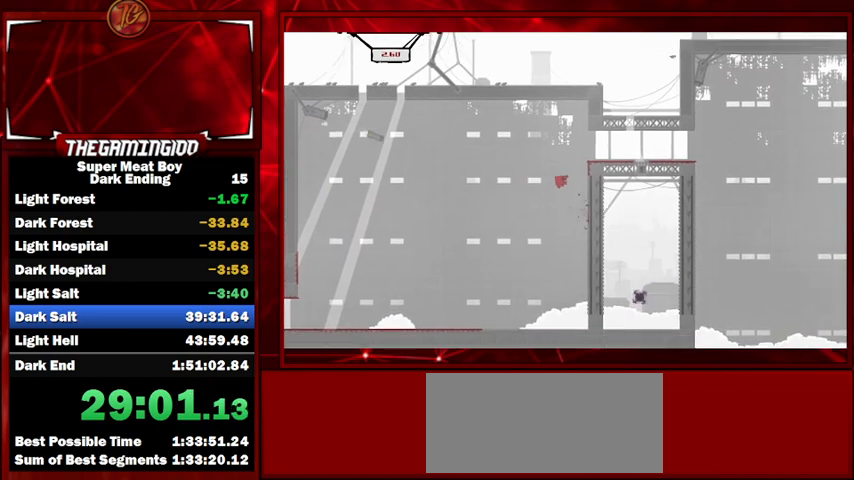
Gameplay with keyboard; each line is a JSON object with the keys held at the frame after it. "events" lists presses ("down") and releases ("up") of "left", "p", "right", "shift" and "space" between this image and that frame as [ms after this image, input, new state], when the widget could be followed in between. No other keys are recorded. Mouse input is not recorded.
{"keys": ["right", "shift"], "events": [[300, "space", "up"]]}
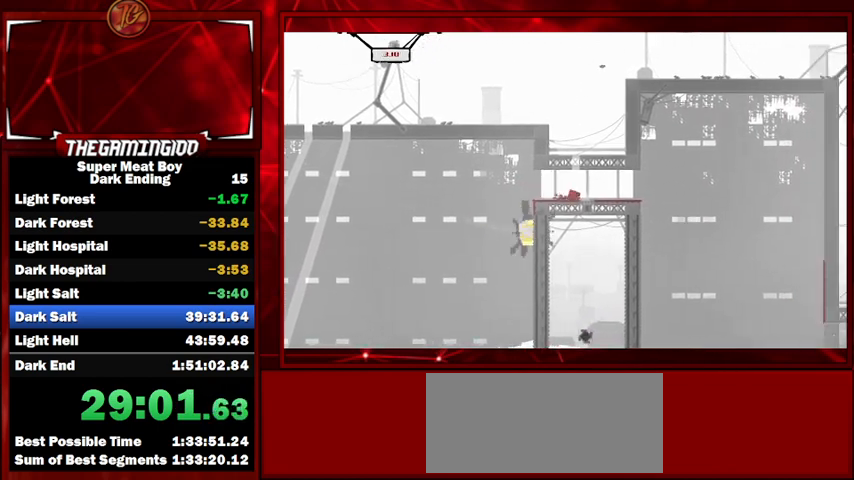
{"keys": ["right", "shift"], "events": []}
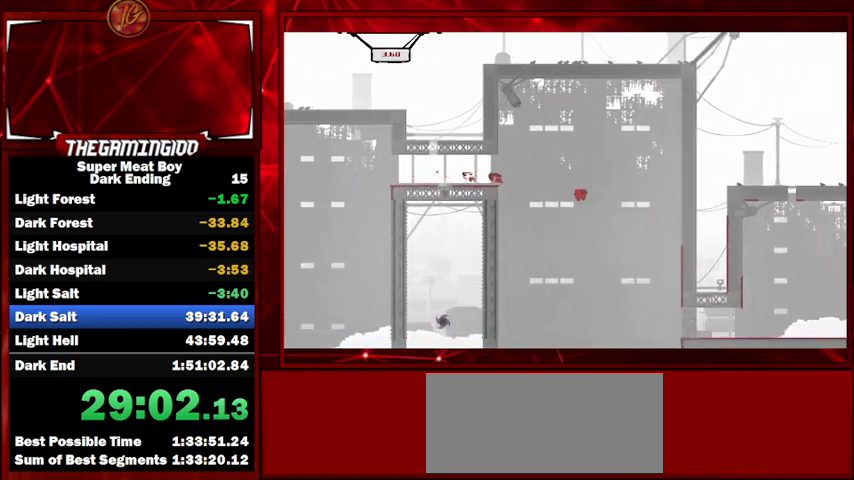
{"keys": ["right", "shift"], "events": []}
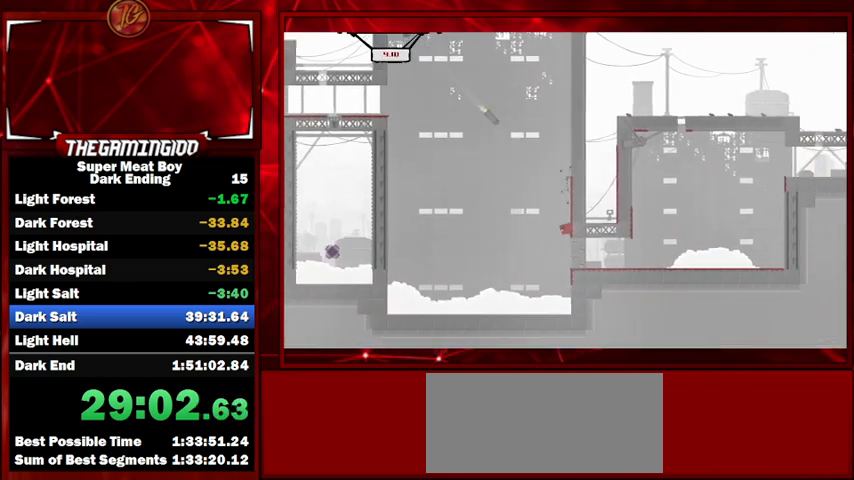
{"keys": ["left", "shift", "space"], "events": [[133, "left", "down"], [133, "right", "up"], [133, "space", "down"]]}
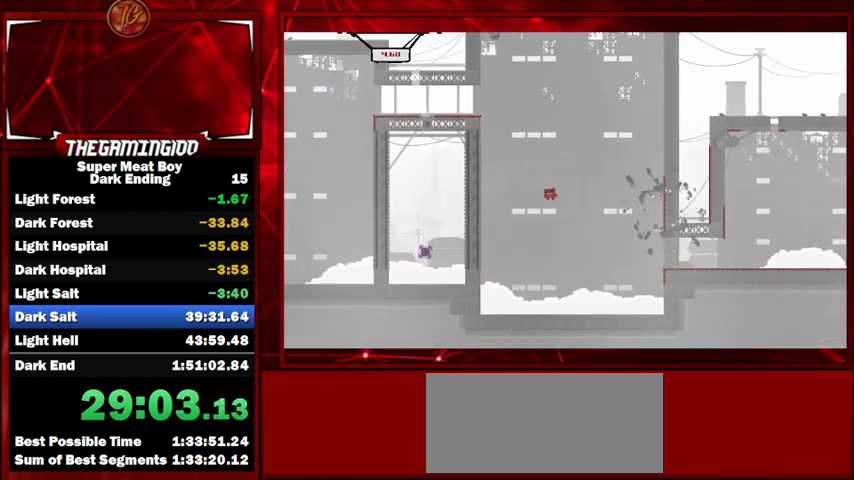
{"keys": ["right", "shift", "space"], "events": [[200, "space", "up"], [267, "right", "down"], [333, "left", "up"], [333, "space", "down"]]}
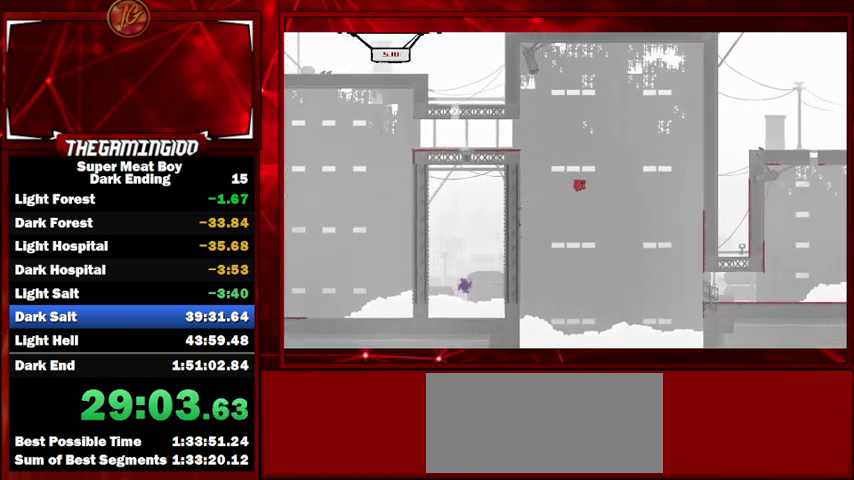
{"keys": ["right", "shift"], "events": [[33, "space", "up"]]}
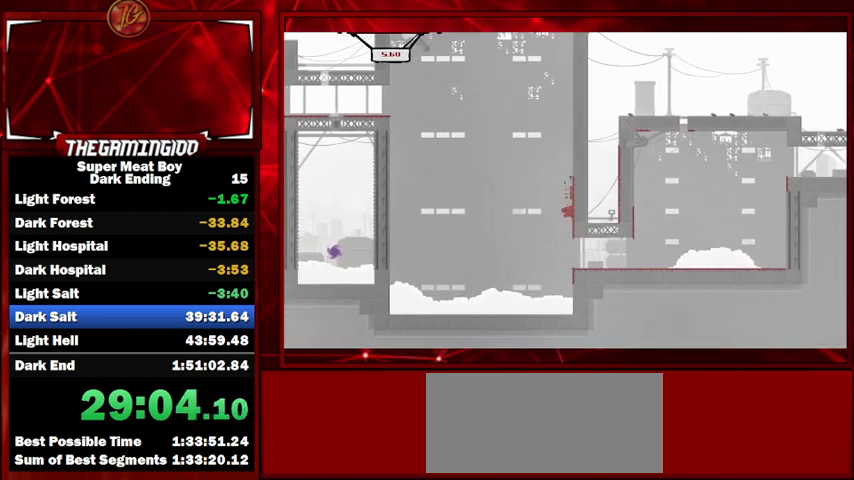
{"keys": ["shift"], "events": [[467, "right", "up"]]}
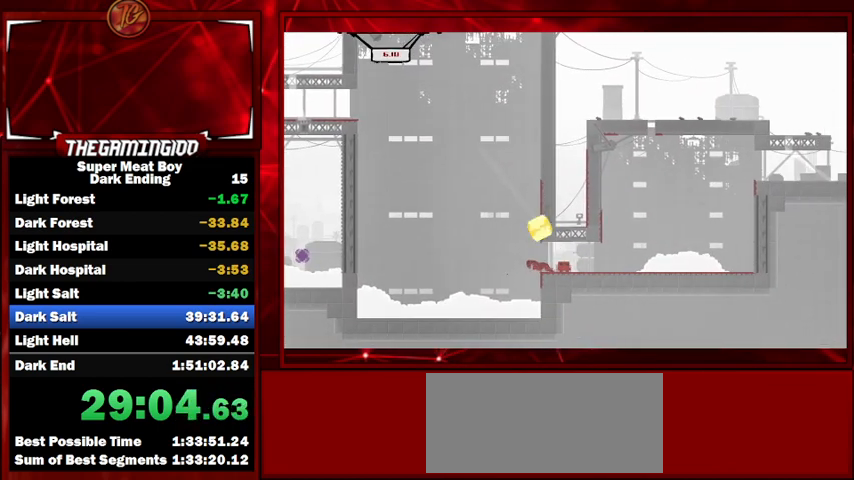
{"keys": ["right", "shift", "space"], "events": [[100, "right", "down"], [500, "space", "down"]]}
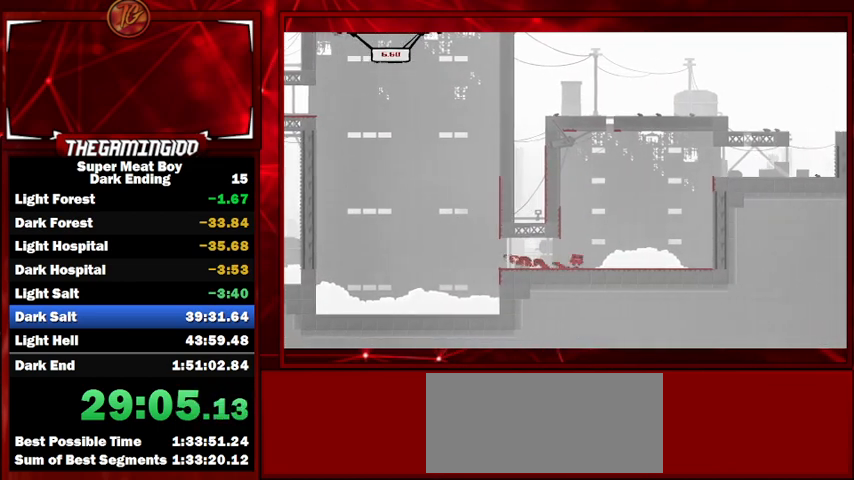
{"keys": ["right", "shift", "space"], "events": [[400, "space", "up"], [467, "space", "down"]]}
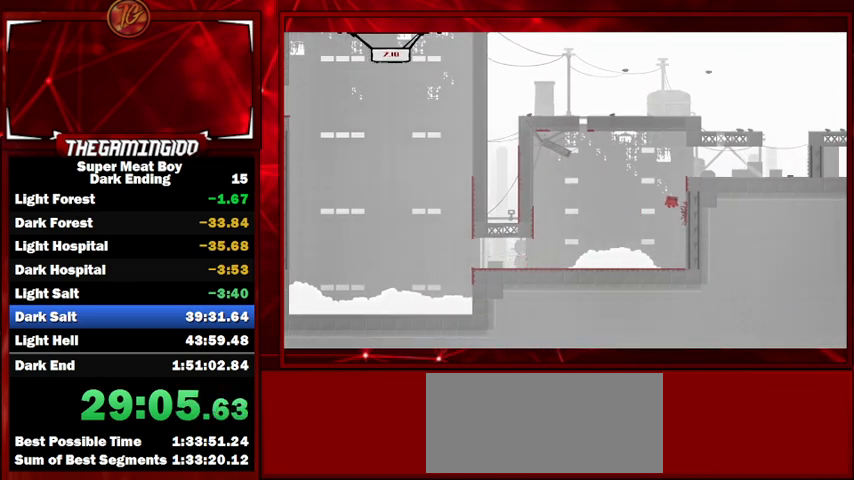
{"keys": ["right", "shift"], "events": [[267, "space", "up"]]}
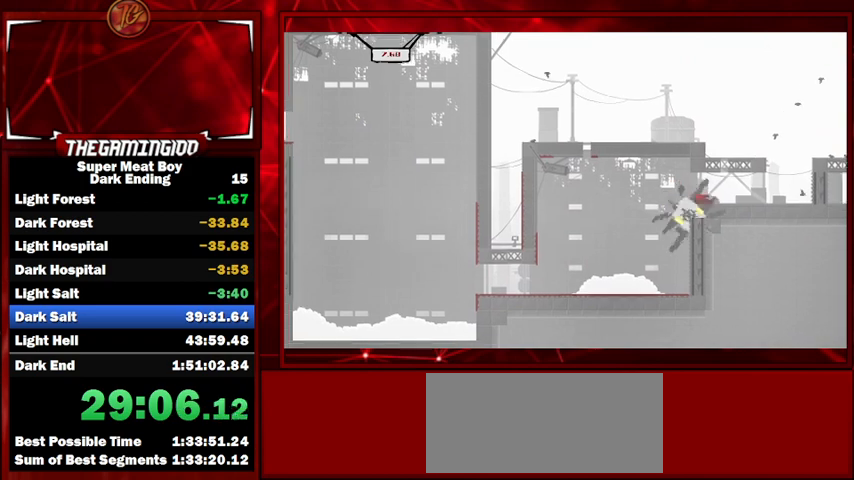
{"keys": ["right", "shift", "space"], "events": [[433, "space", "down"]]}
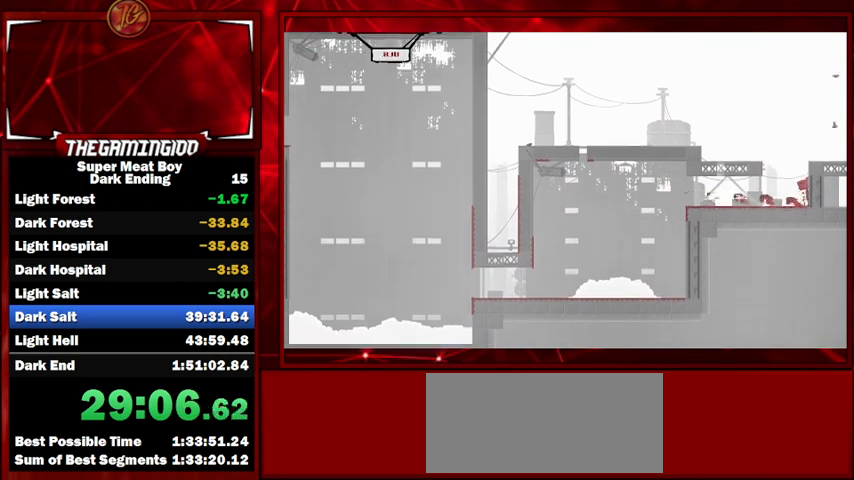
{"keys": ["left", "shift"], "events": [[67, "space", "up"], [167, "left", "down"], [167, "right", "up"], [167, "space", "down"], [467, "space", "up"]]}
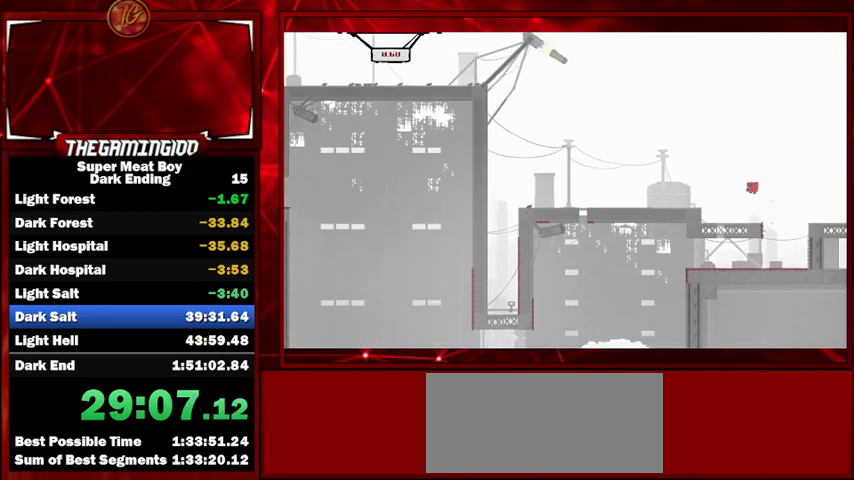
{"keys": ["left", "shift", "space"], "events": [[500, "space", "down"]]}
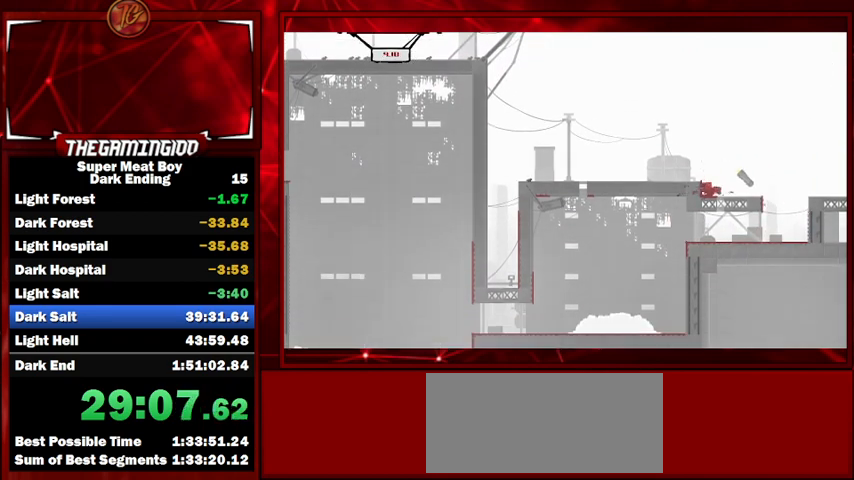
{"keys": ["left", "shift"], "events": [[133, "space", "up"]]}
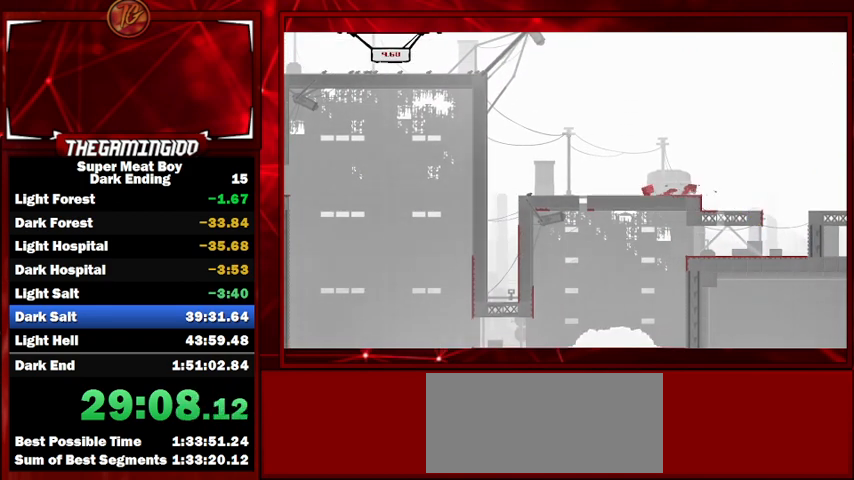
{"keys": ["left", "shift", "space"], "events": [[433, "space", "down"]]}
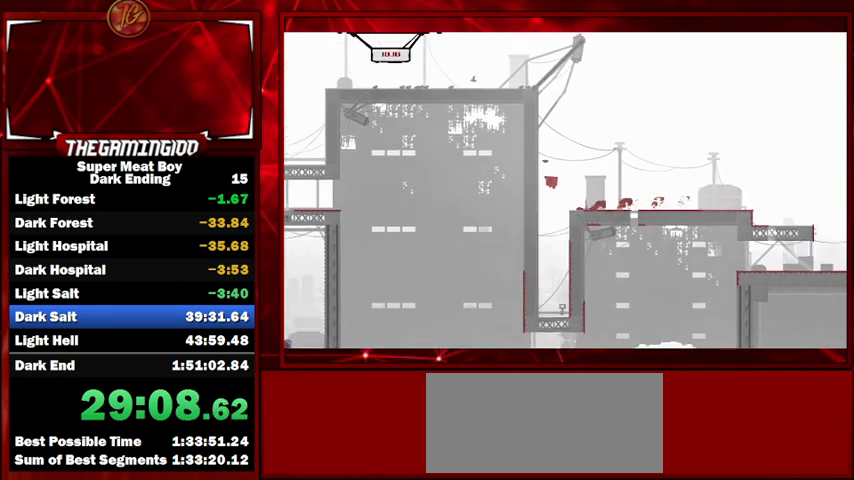
{"keys": ["left", "shift"], "events": [[467, "space", "up"]]}
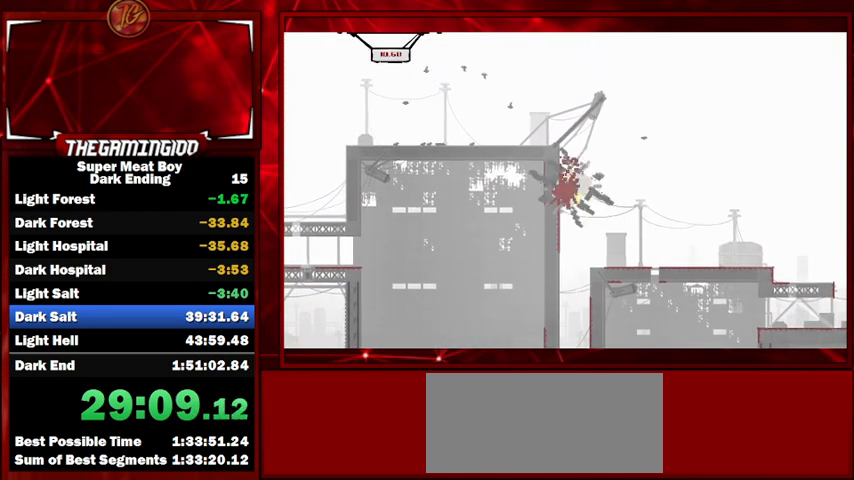
{"keys": ["shift"], "events": [[433, "left", "up"]]}
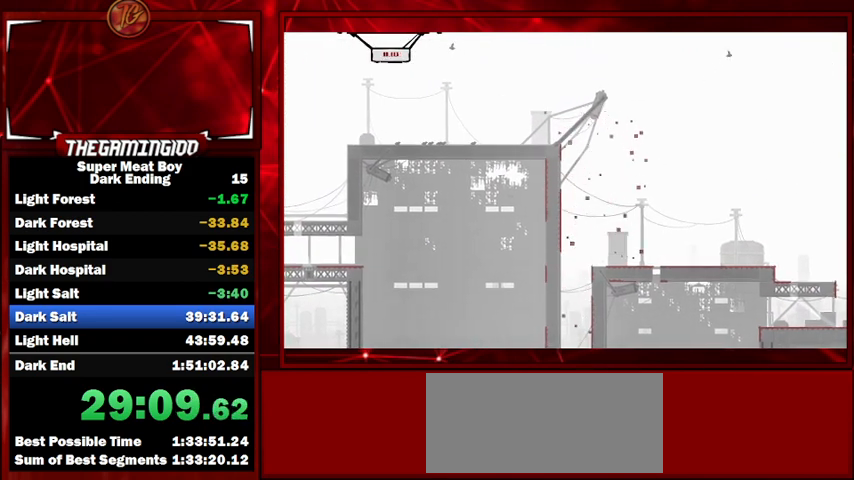
{"keys": ["right", "shift"], "events": [[167, "right", "down"]]}
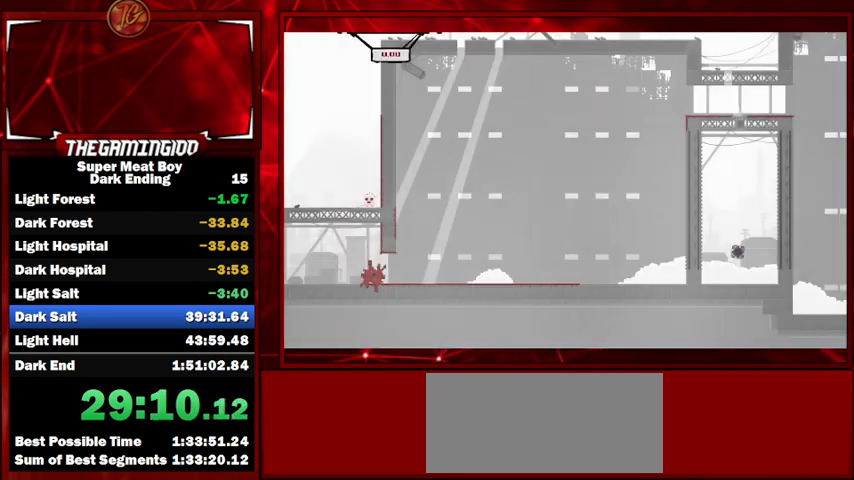
{"keys": ["right", "shift", "space"], "events": [[500, "space", "down"]]}
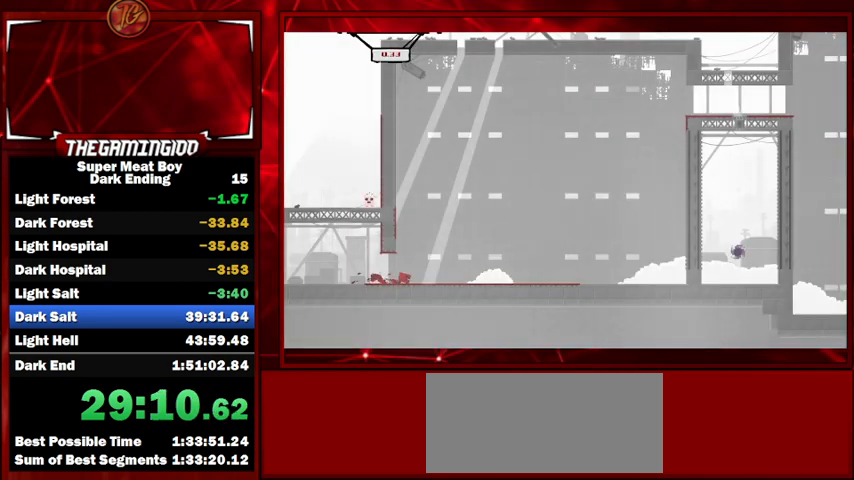
{"keys": ["right", "shift", "space"], "events": [[33, "left", "down"], [100, "right", "up"], [467, "right", "down"], [467, "space", "up"], [500, "left", "up"], [500, "space", "down"]]}
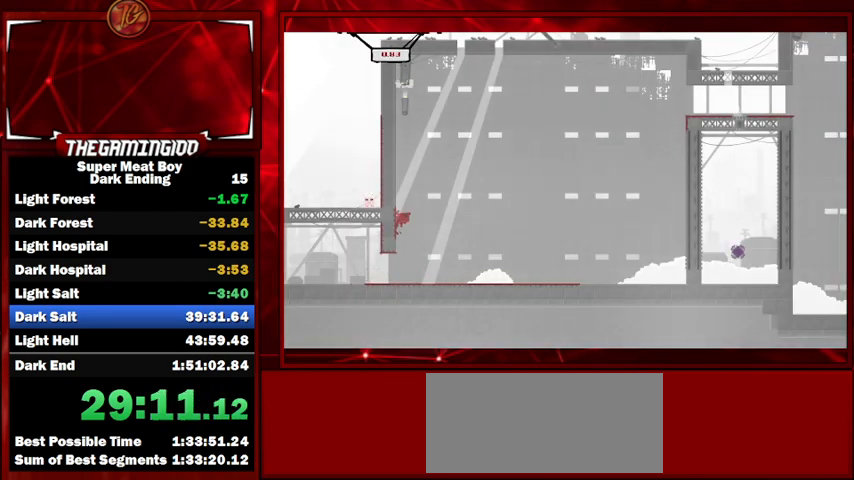
{"keys": ["right", "shift", "space"], "events": []}
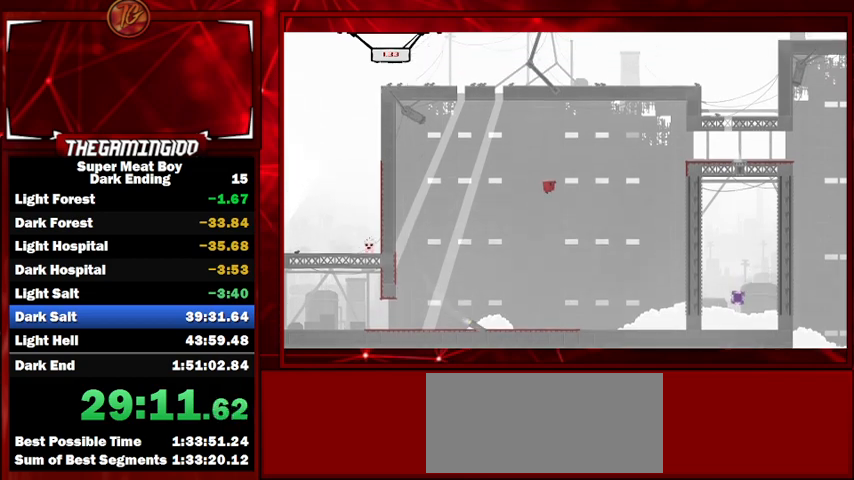
{"keys": ["right", "shift"], "events": [[500, "space", "up"]]}
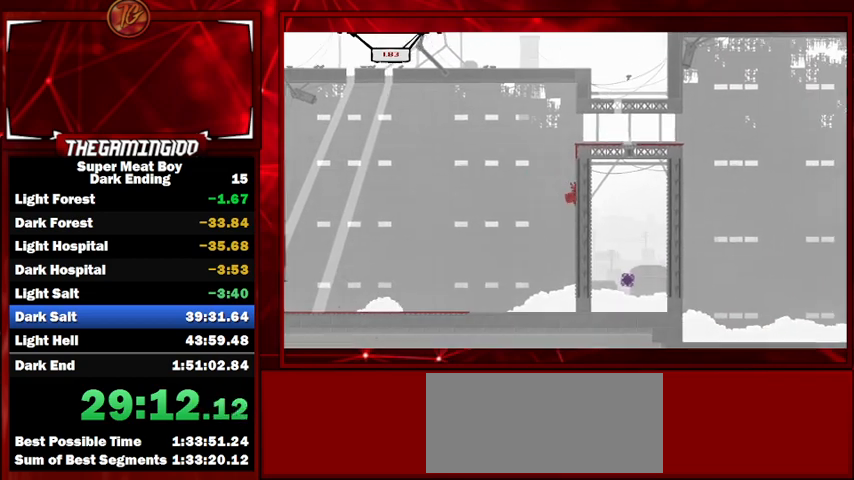
{"keys": ["right", "shift"], "events": [[33, "space", "down"], [500, "space", "up"]]}
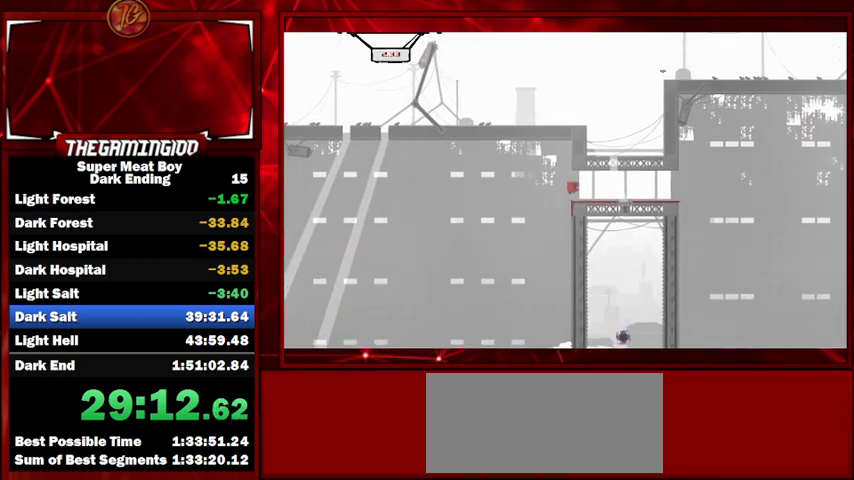
{"keys": ["right", "shift"], "events": []}
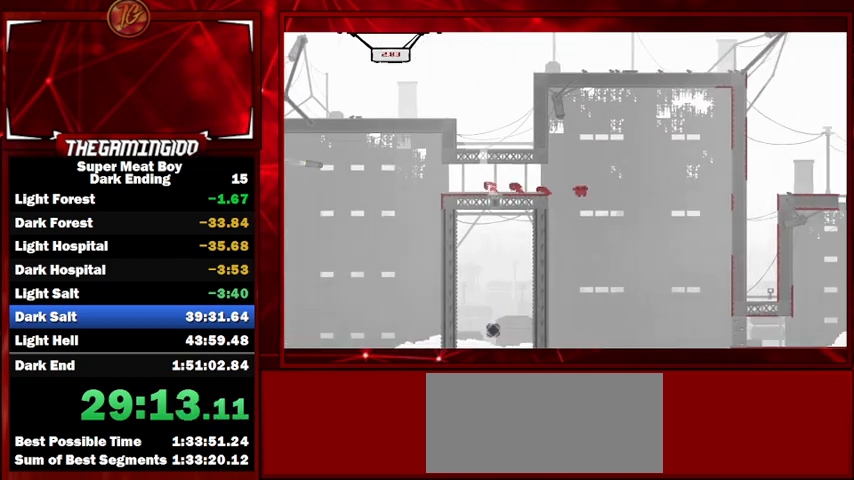
{"keys": ["right", "shift"], "events": []}
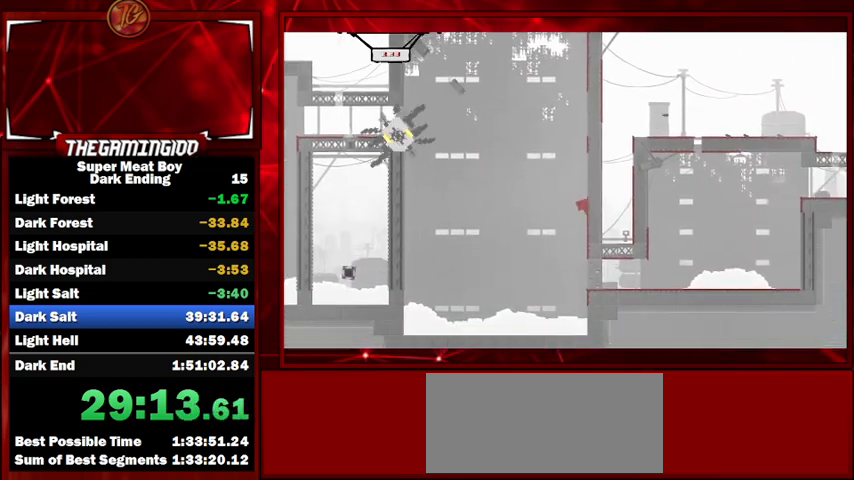
{"keys": ["left", "shift", "space"], "events": [[267, "space", "down"], [433, "left", "down"], [433, "right", "up"]]}
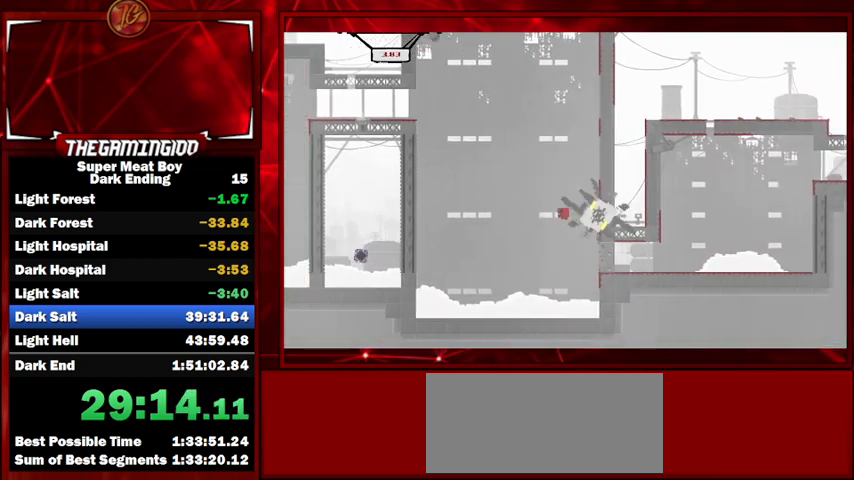
{"keys": ["left", "shift"], "events": [[500, "space", "up"]]}
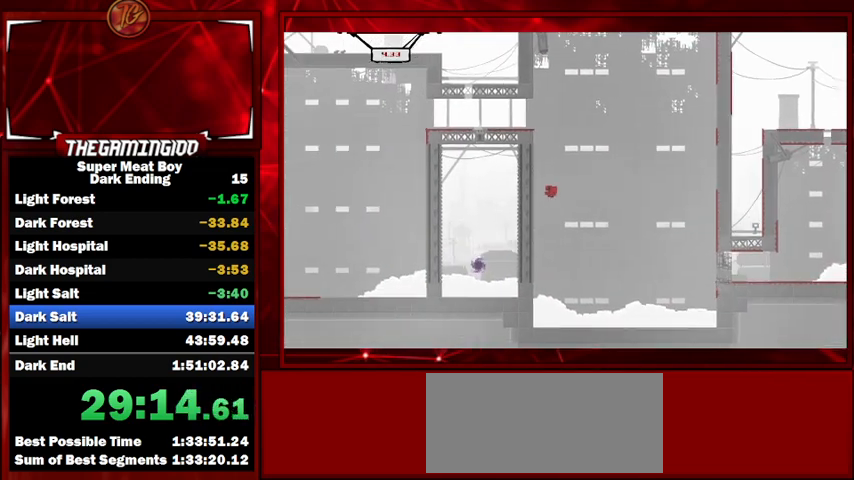
{"keys": ["right", "shift"], "events": [[100, "right", "down"], [133, "left", "up"], [133, "space", "down"], [267, "space", "up"]]}
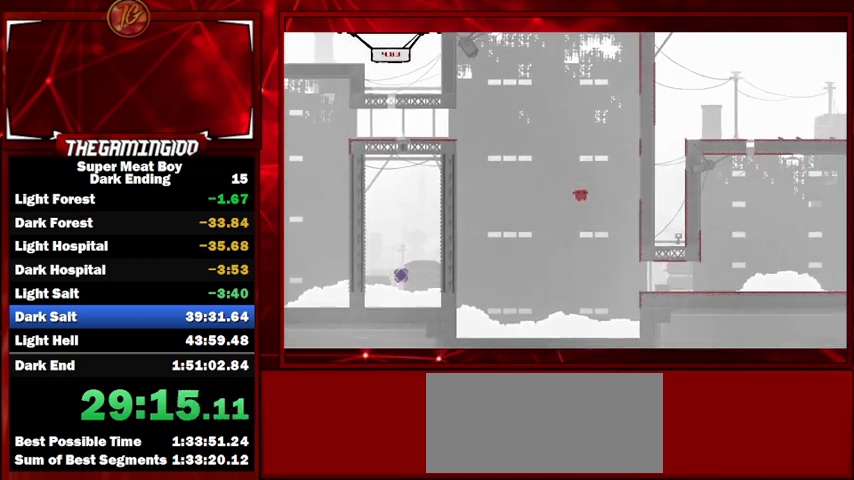
{"keys": ["right", "shift"], "events": []}